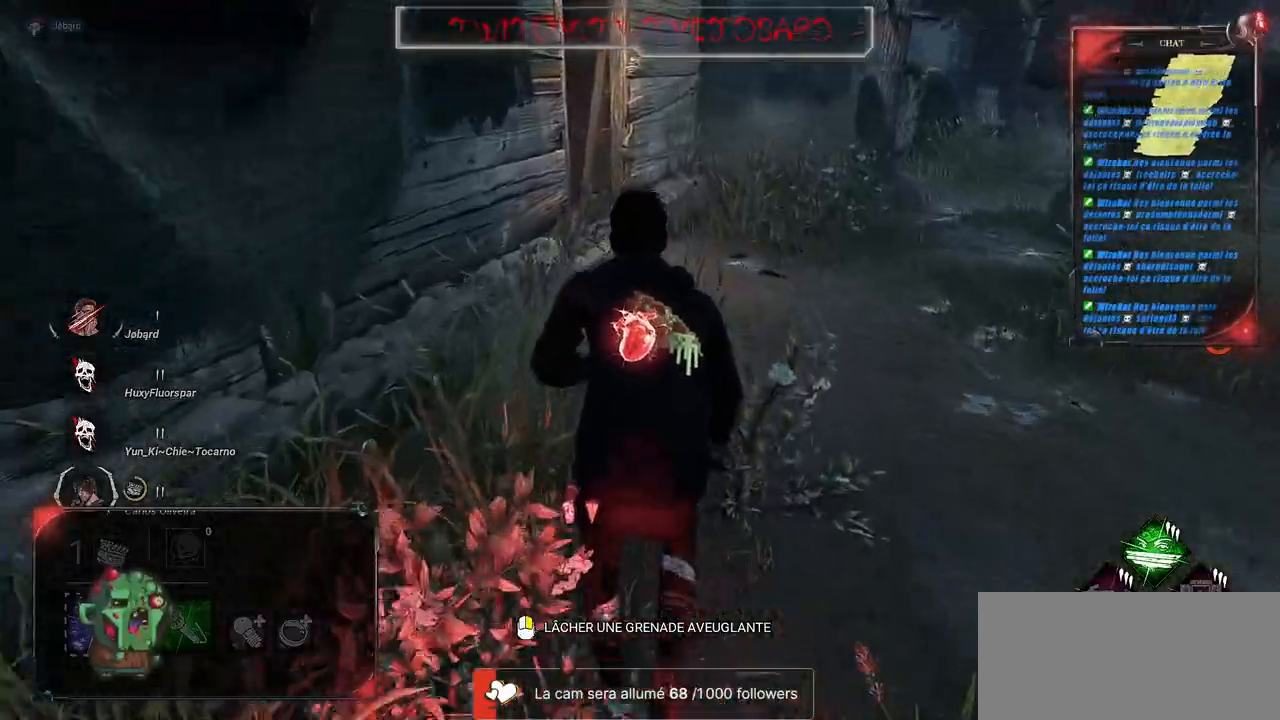
Gameplay with keyboard and mouse; each line is a JSON object with the keys and mouse buttons held at the frame after it. "events" lists presses ("down") and releases ("up") of "a", "ctrl", "d", "e", "f", "q", "r", "s", "shift", "space", "tab", "z", "mouse_left", "mouse_wheel", "mouse_right", "mouse_mb4" and "mouse_mb5" between this image and that frame as [ms after this image, input, new state], when the widget could be followed in between. "mouse_left", "mouse_wheel", "mouse_right", "mouse_mb4", "mouse_mb5" = the "left", "wheel", "right", "mb4", "mb5" buttons of the "mouse" list. No other keys are recorded. "wheel" means that the mouse wheel is clicked or scrolled. Mouse movement is not recorded.
{"keys": ["shift", "z"], "mouse": [], "events": []}
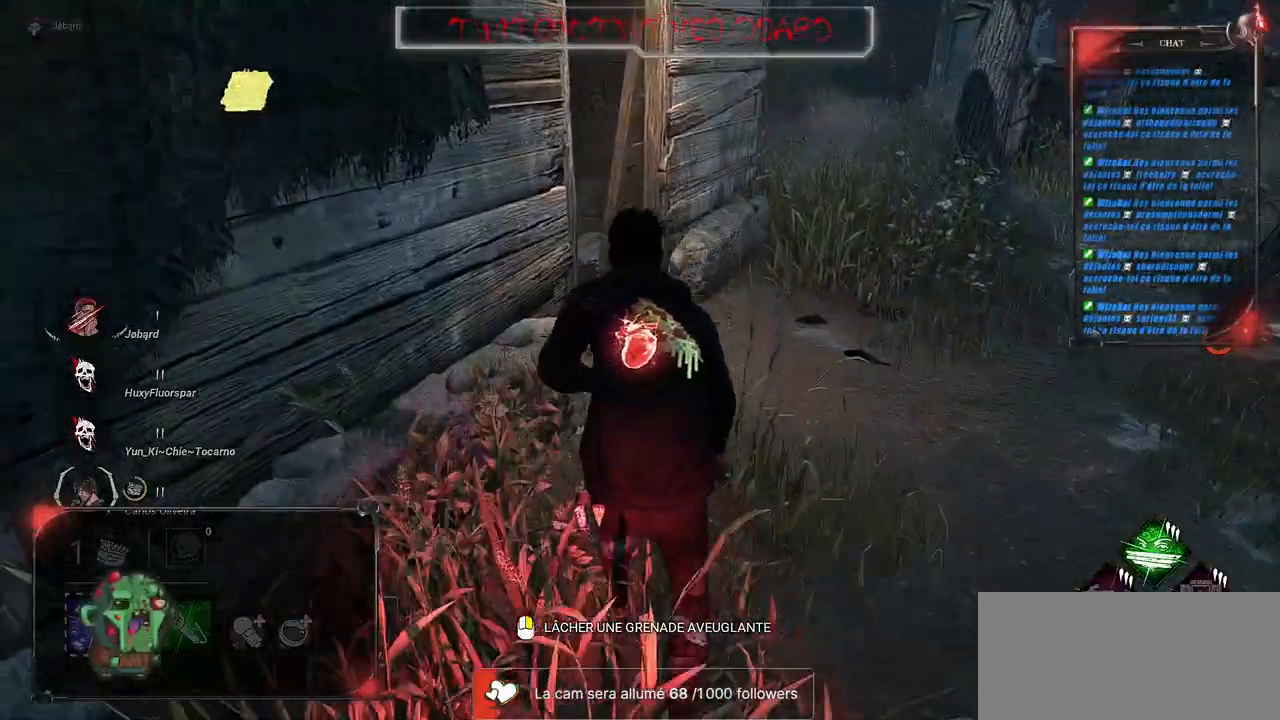
{"keys": ["shift", "z"], "mouse": [], "events": []}
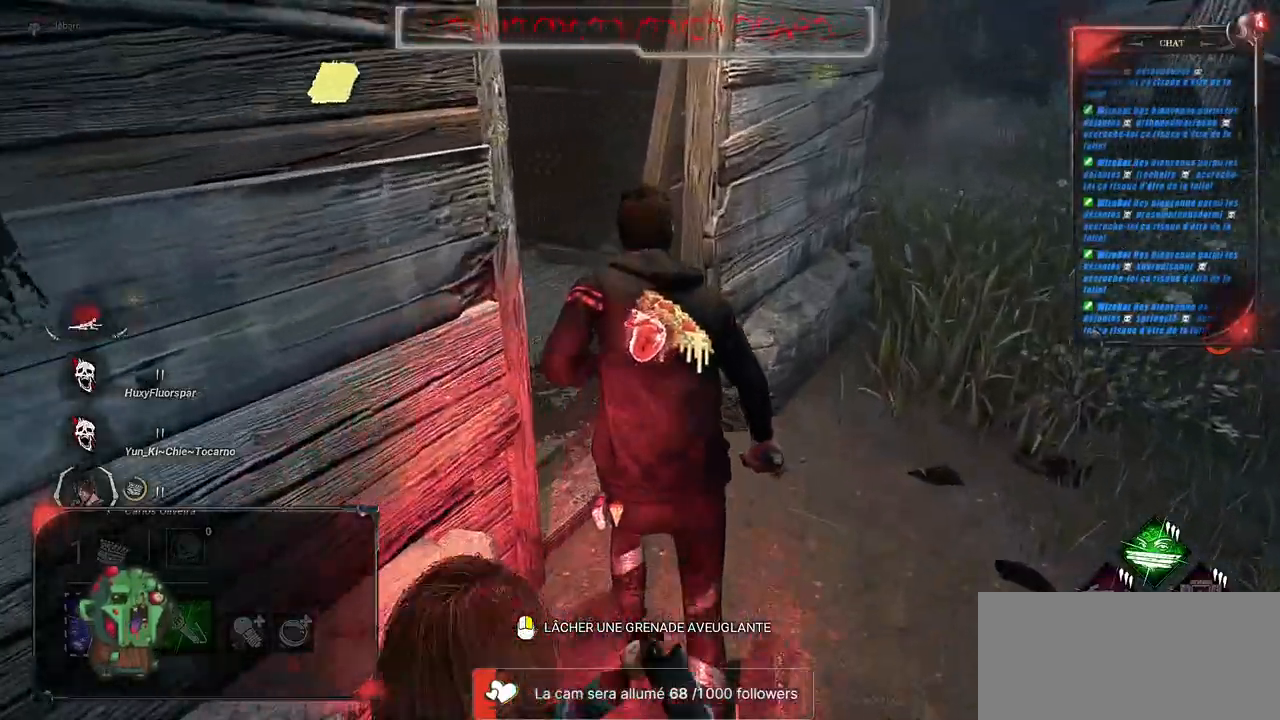
{"keys": ["shift", "z"], "mouse": [], "events": [[117, "q", "down"], [333, "q", "up"]]}
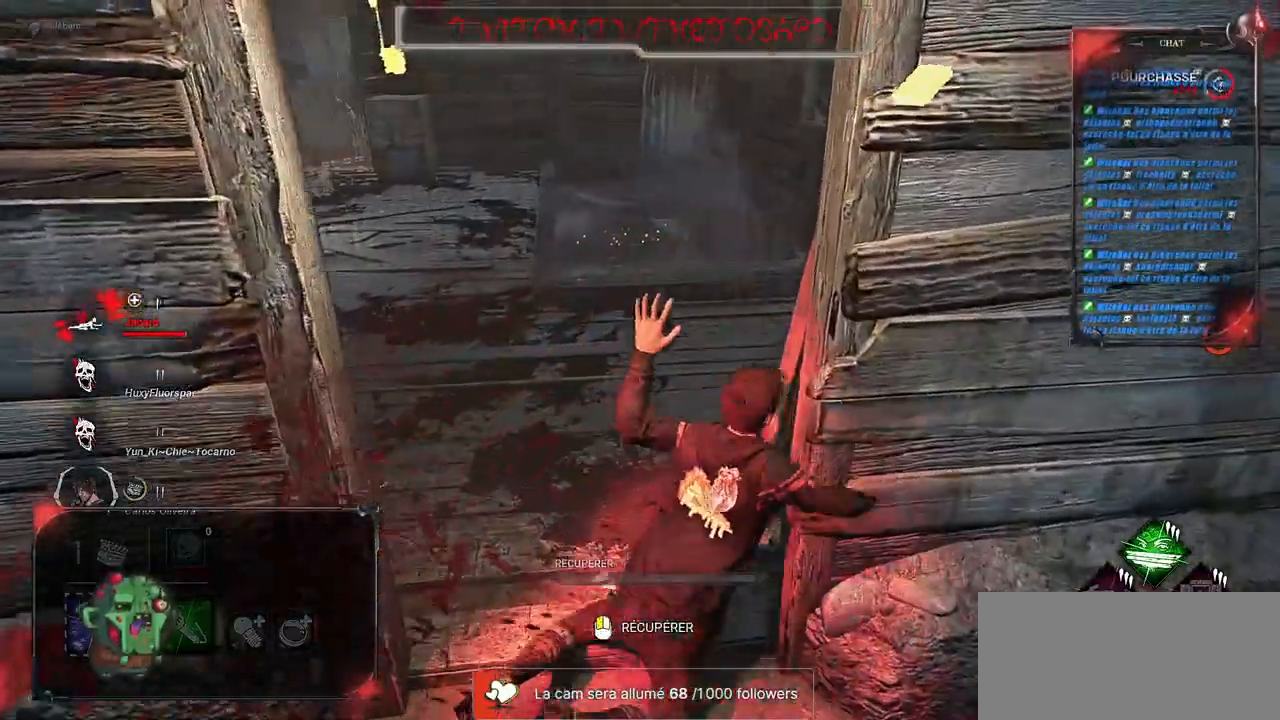
{"keys": ["q", "shift", "z"], "mouse": [], "events": [[467, "q", "down"]]}
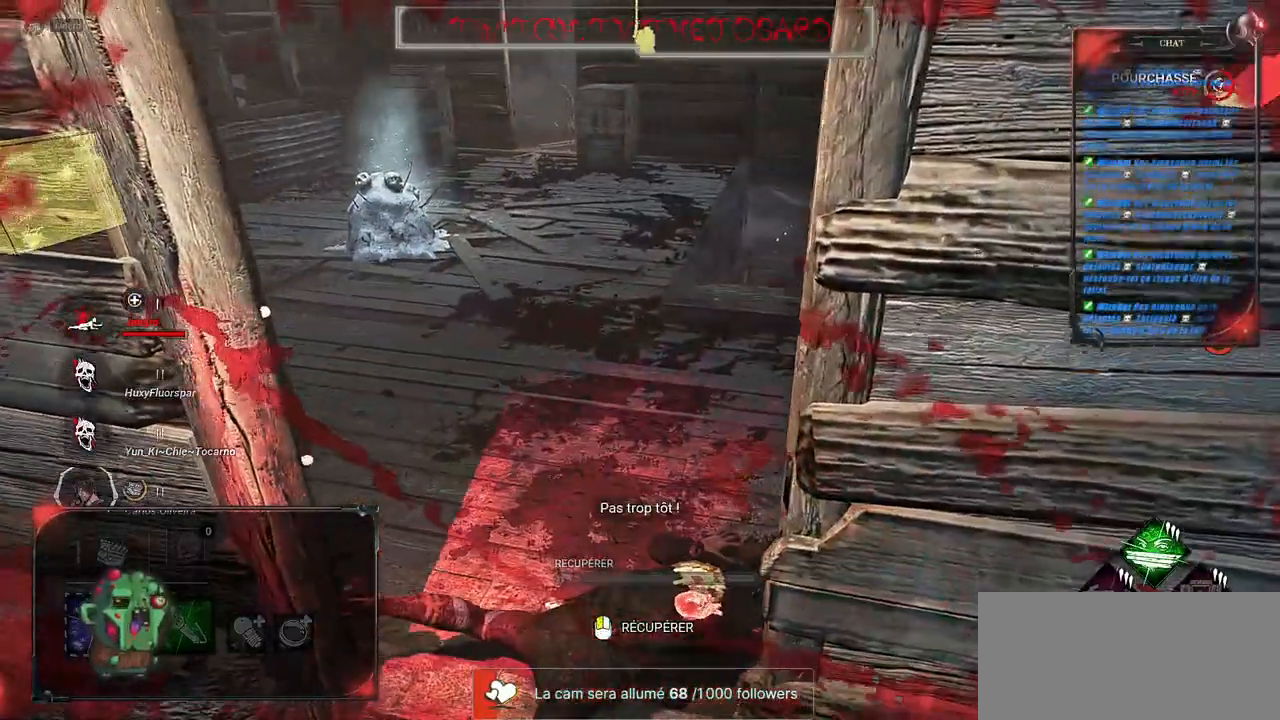
{"keys": ["q", "shift"], "mouse": [], "events": [[367, "z", "up"]]}
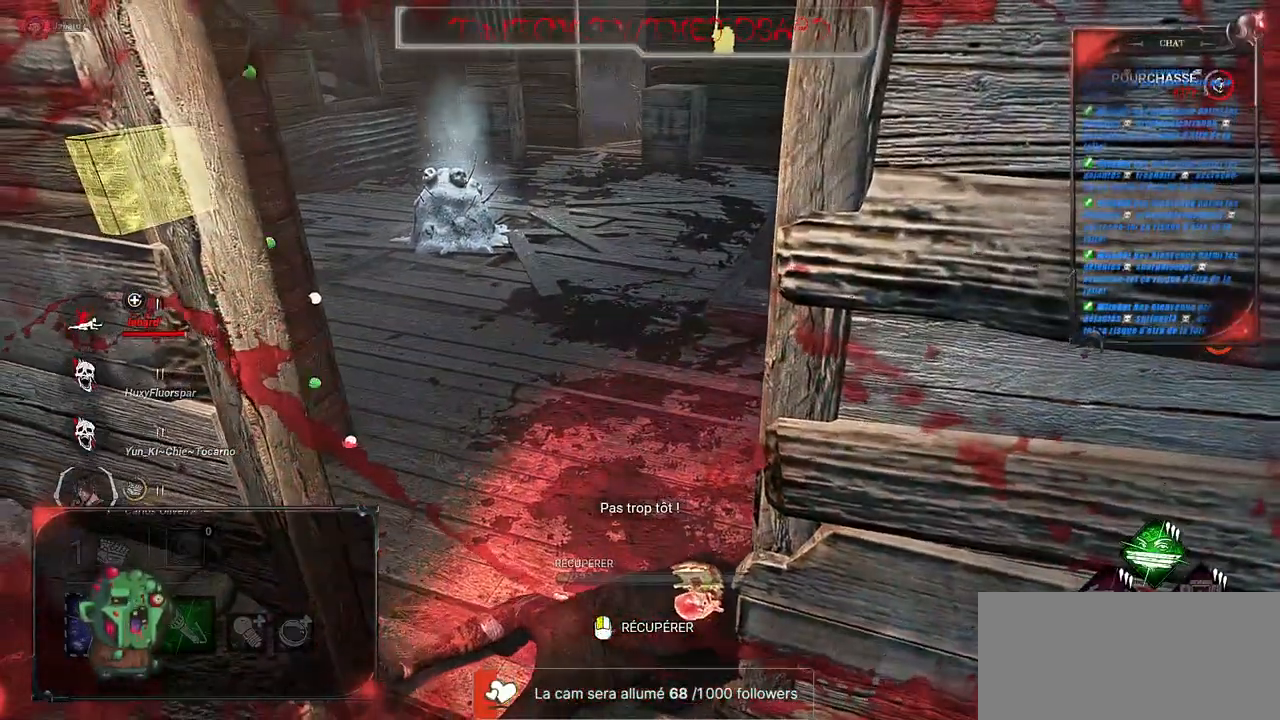
{"keys": ["s", "shift"], "mouse": [], "events": [[100, "s", "down"], [317, "q", "up"]]}
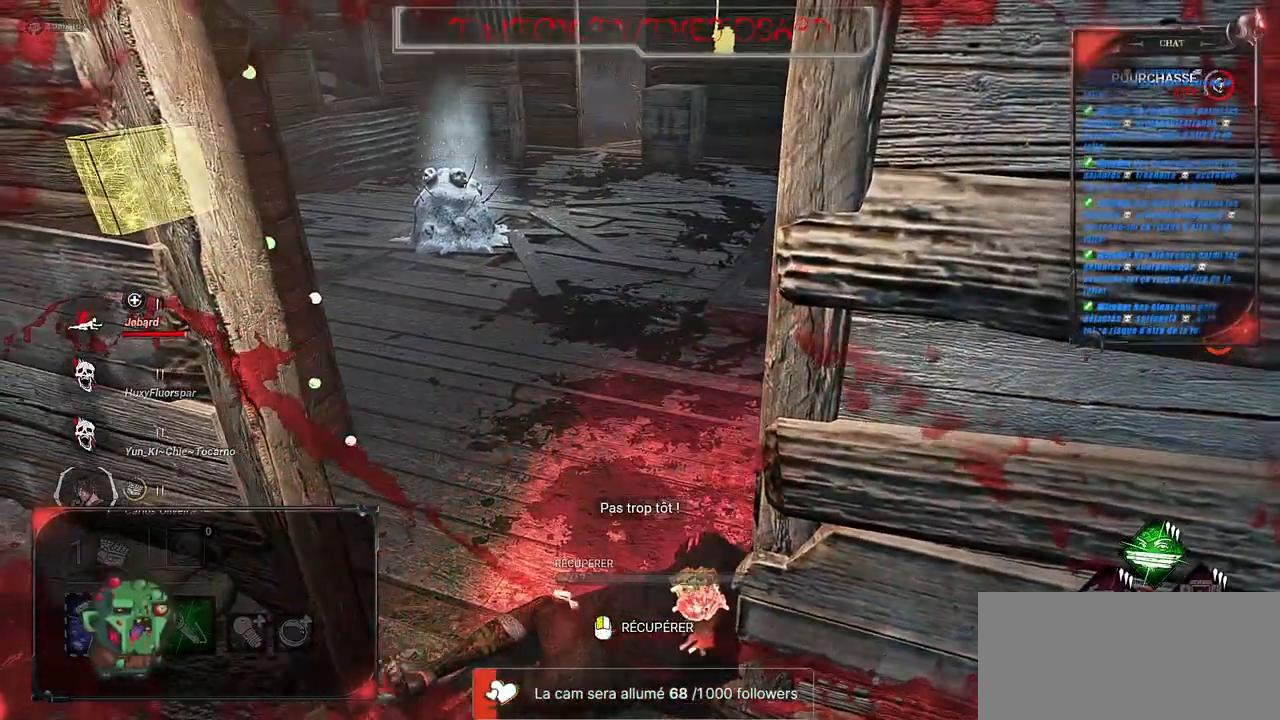
{"keys": ["s"], "mouse": [], "events": [[33, "shift", "up"]]}
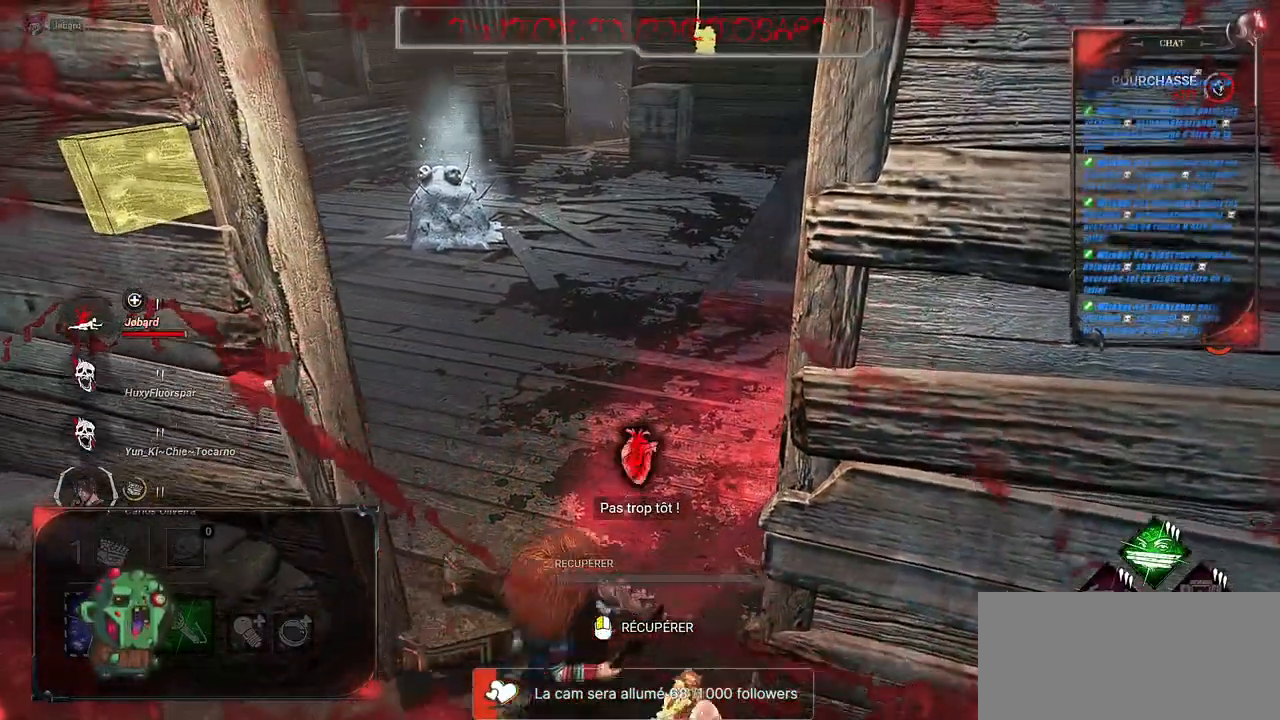
{"keys": ["d", "s"], "mouse": [], "events": [[233, "d", "down"]]}
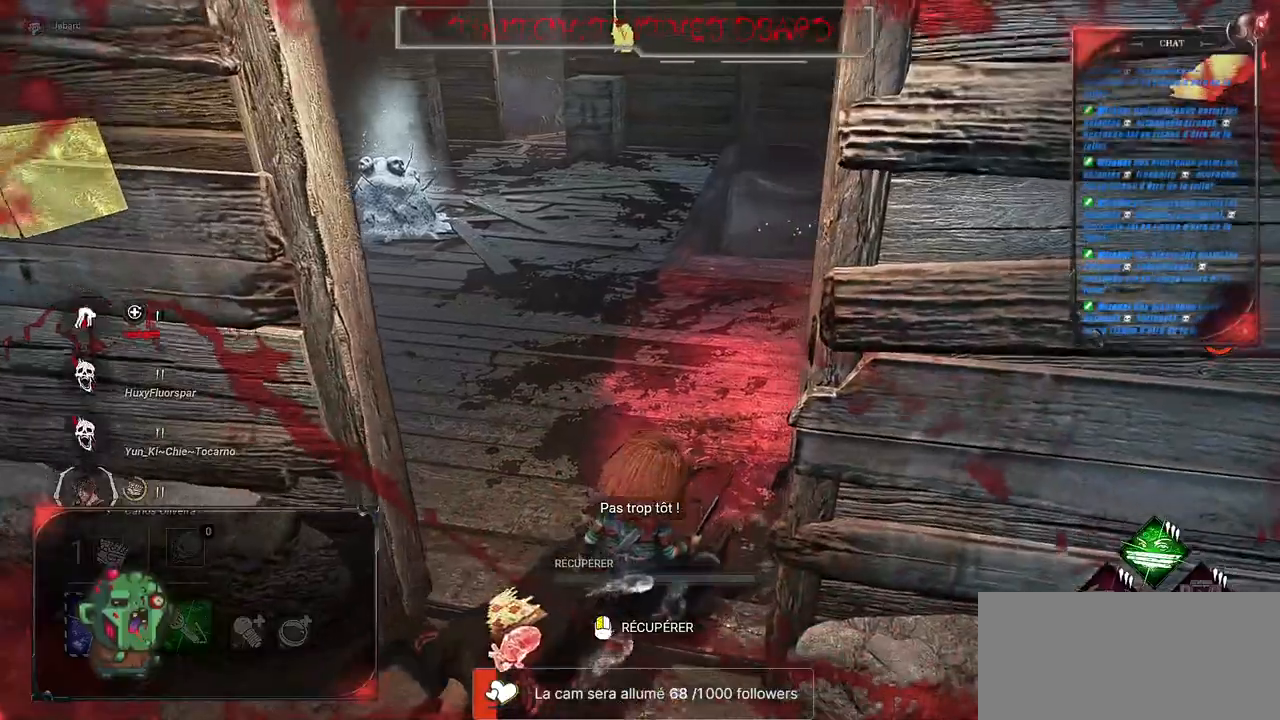
{"keys": ["d", "s"], "mouse": [], "events": []}
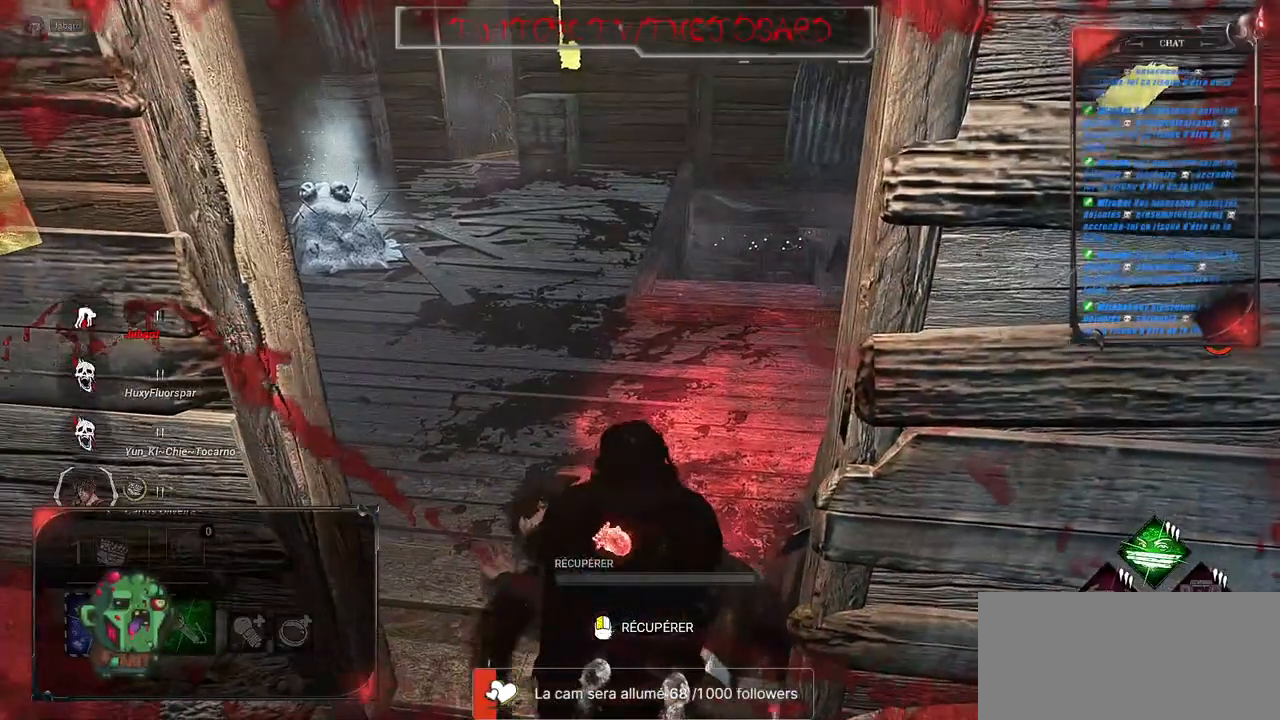
{"keys": ["z"], "mouse": [], "events": [[17, "s", "up"], [50, "d", "up"], [417, "z", "down"]]}
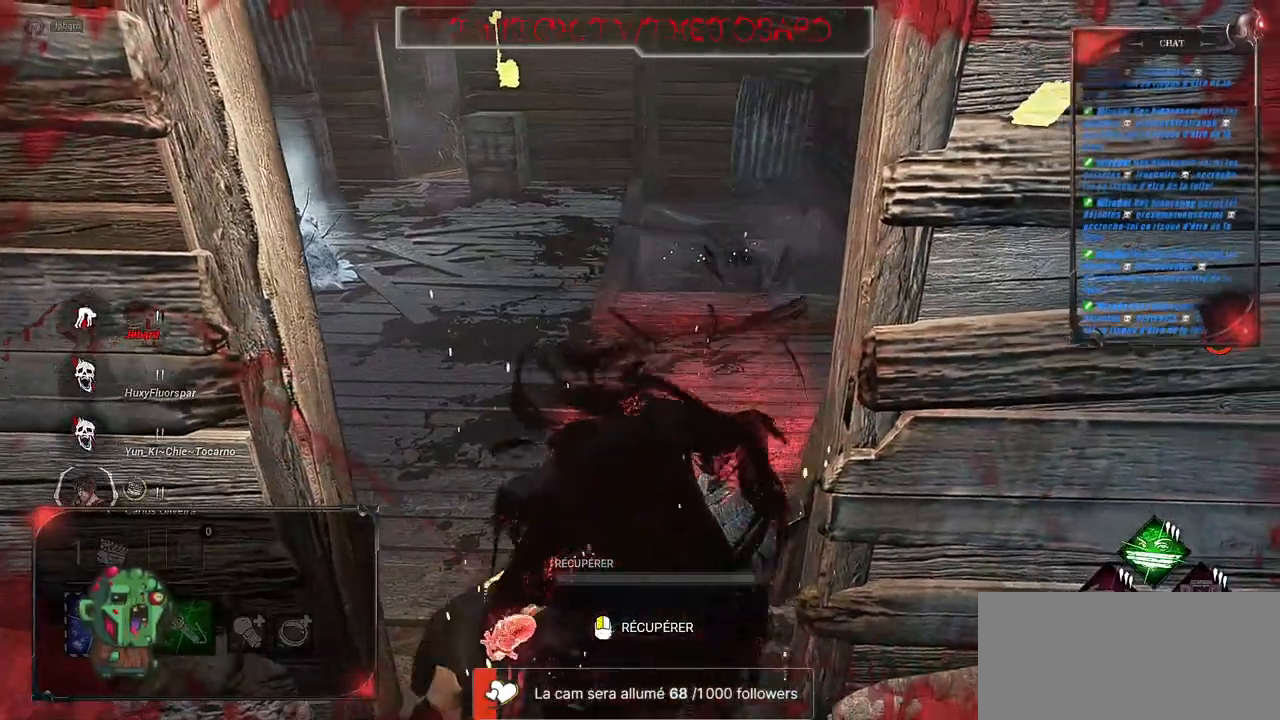
{"keys": [], "mouse": [], "events": [[150, "z", "up"]]}
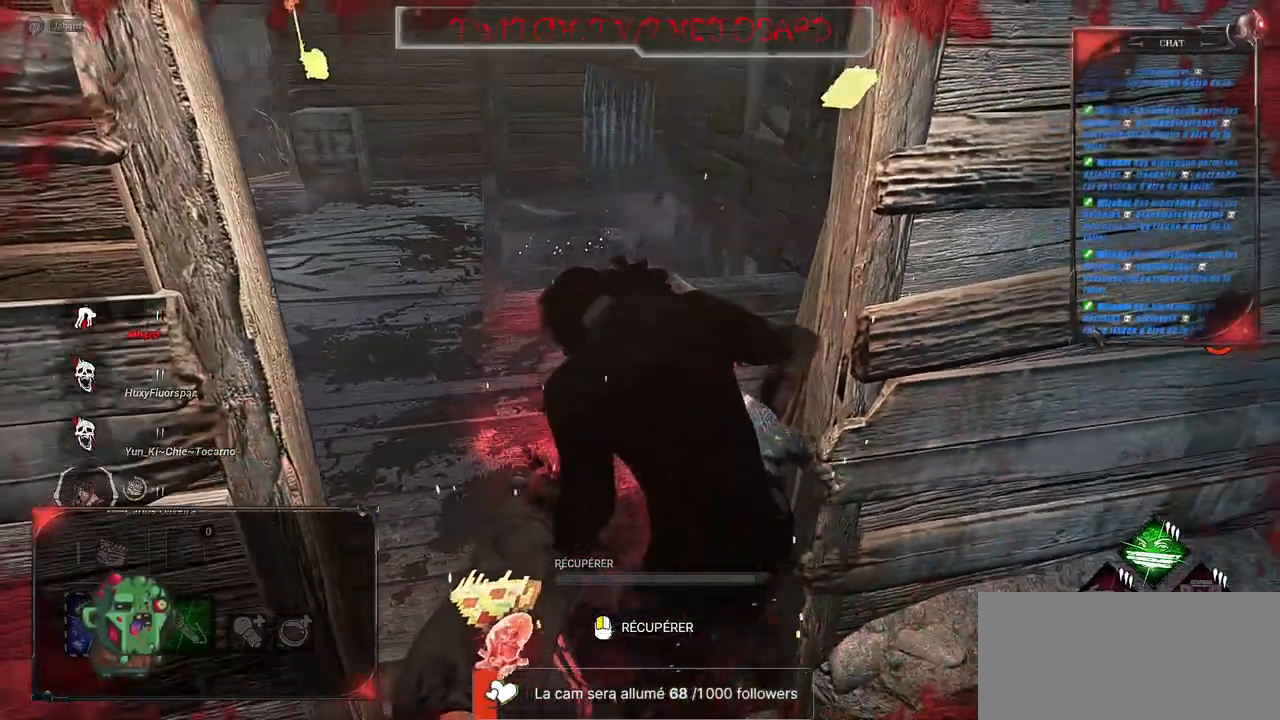
{"keys": [], "mouse": [], "events": []}
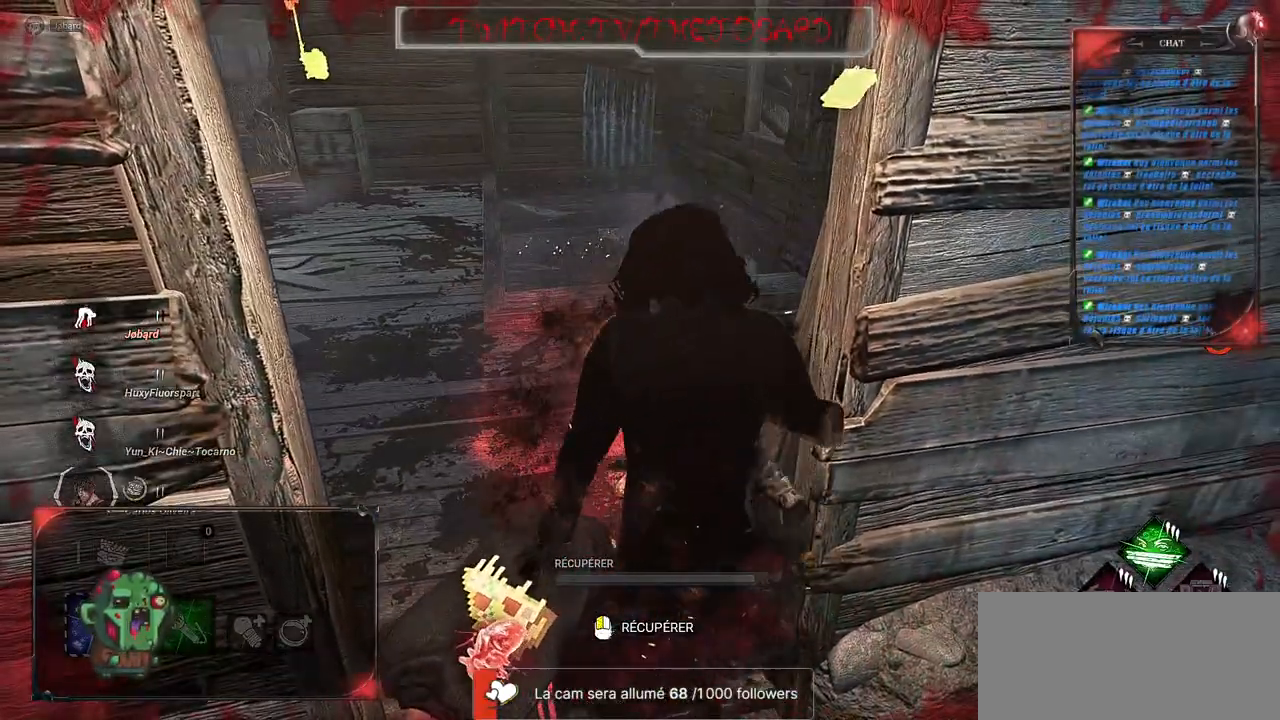
{"keys": [], "mouse": [], "events": []}
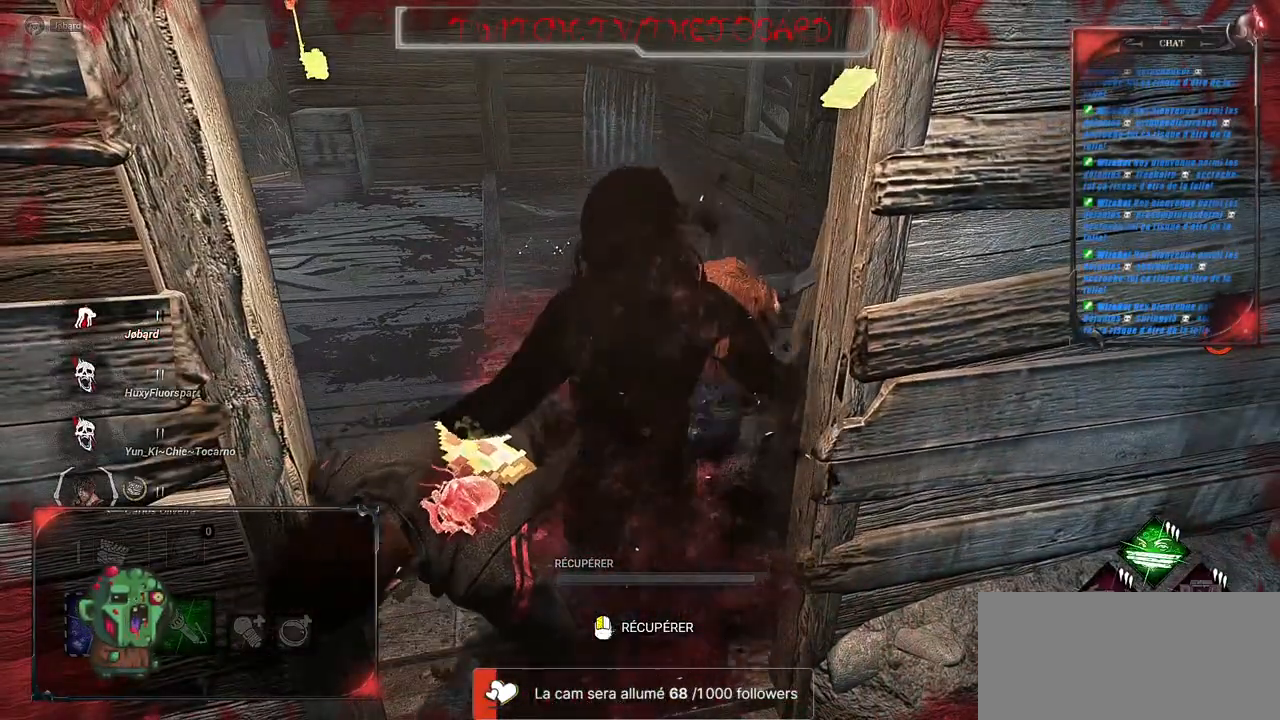
{"keys": [], "mouse": [], "events": []}
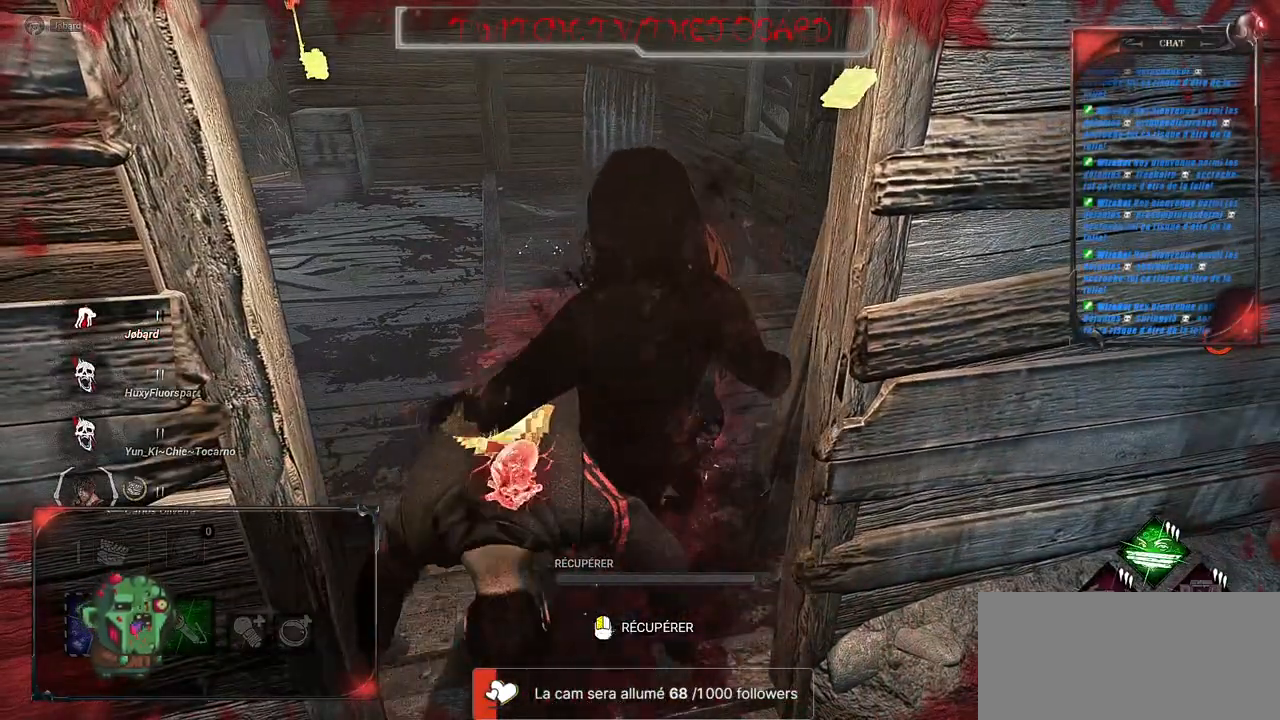
{"keys": [], "mouse": [], "events": []}
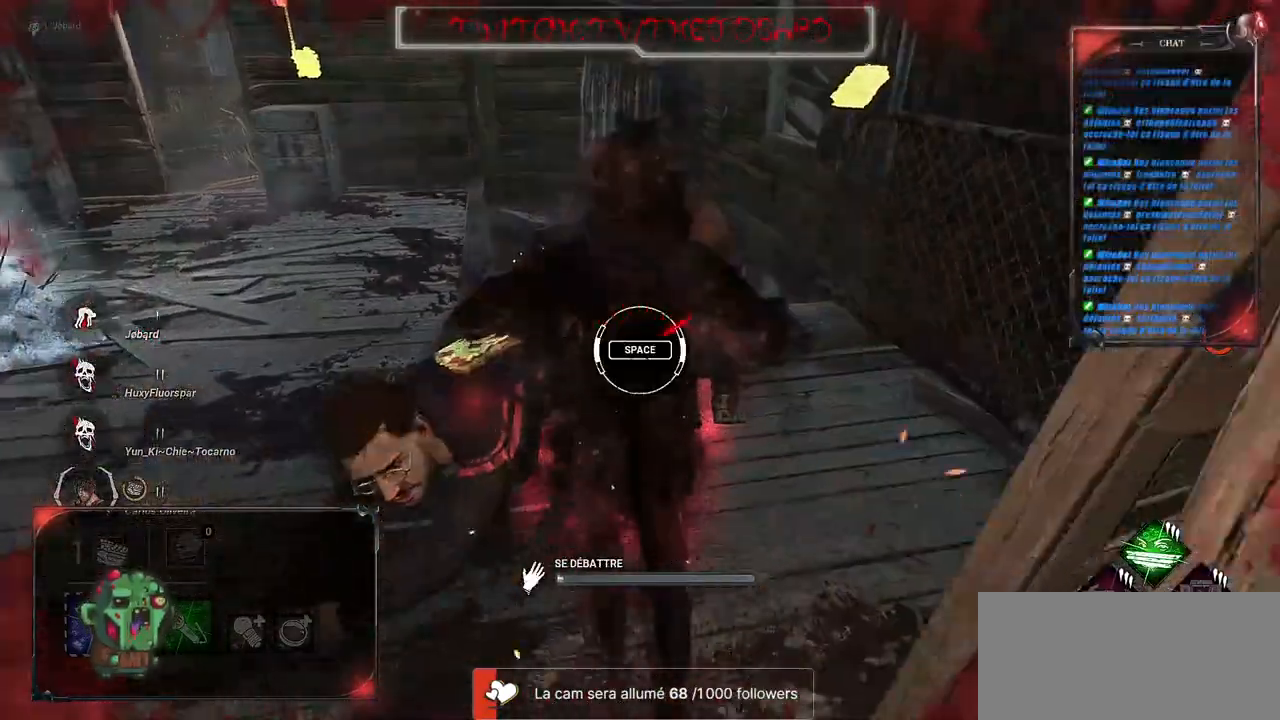
{"keys": [], "mouse": [], "events": [[100, "space", "down"], [267, "space", "up"]]}
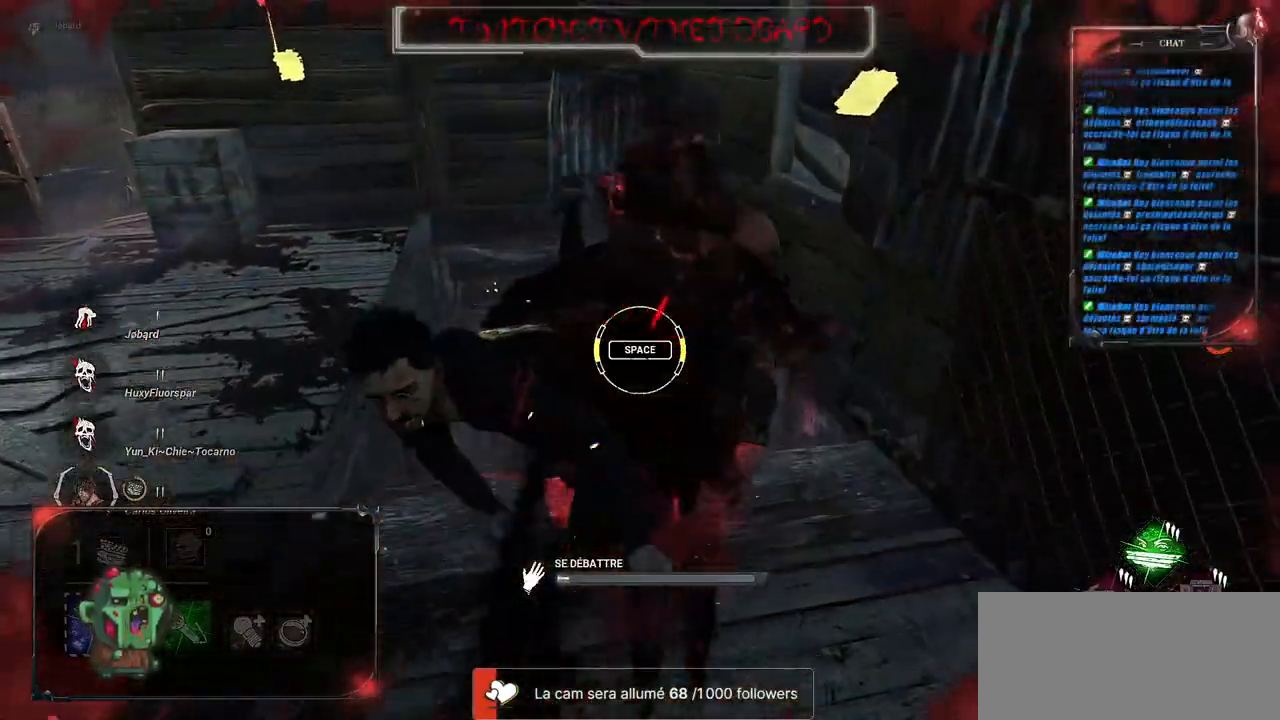
{"keys": ["space"], "mouse": [], "events": [[450, "space", "down"]]}
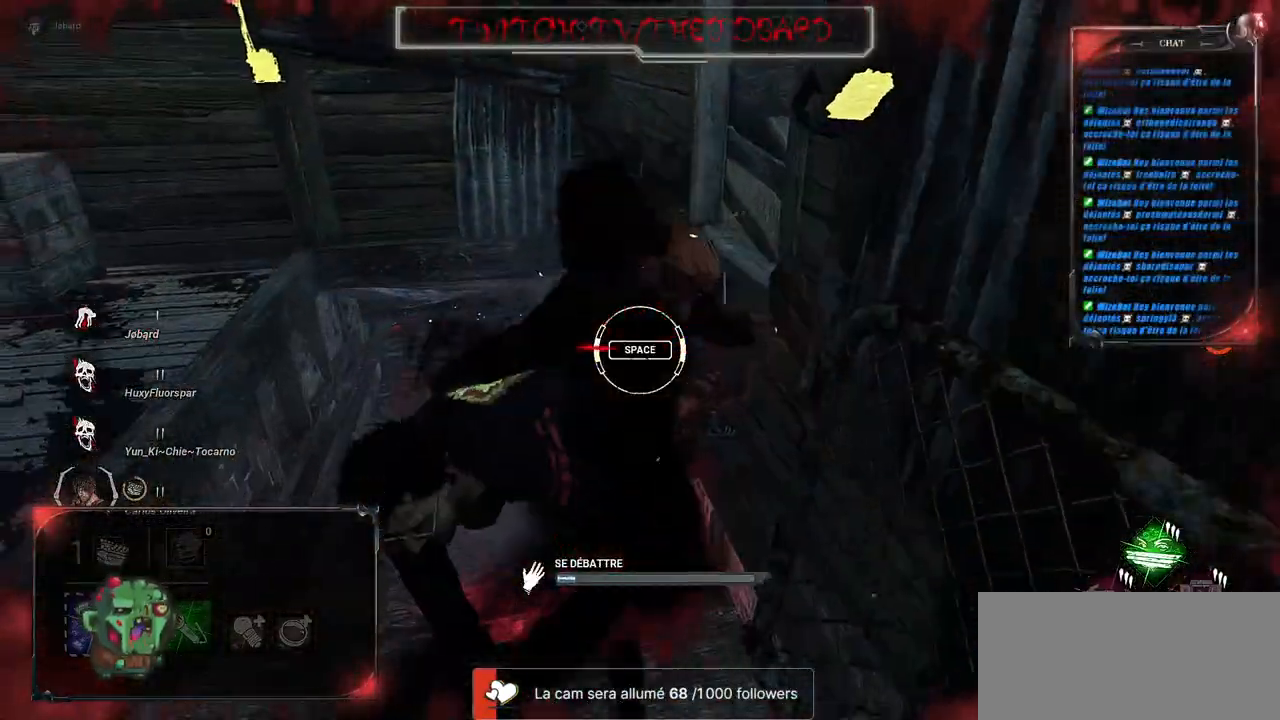
{"keys": [], "mouse": [], "events": [[100, "space", "up"]]}
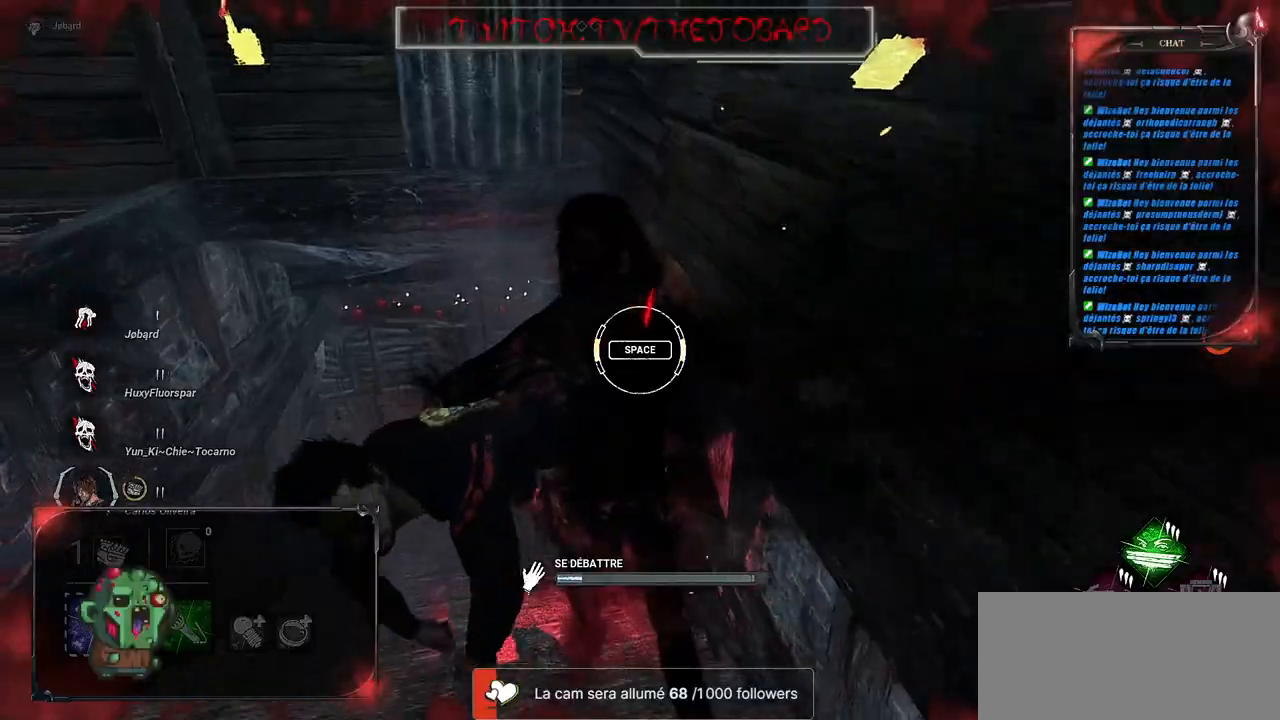
{"keys": [], "mouse": [], "events": [[217, "space", "down"], [350, "space", "up"]]}
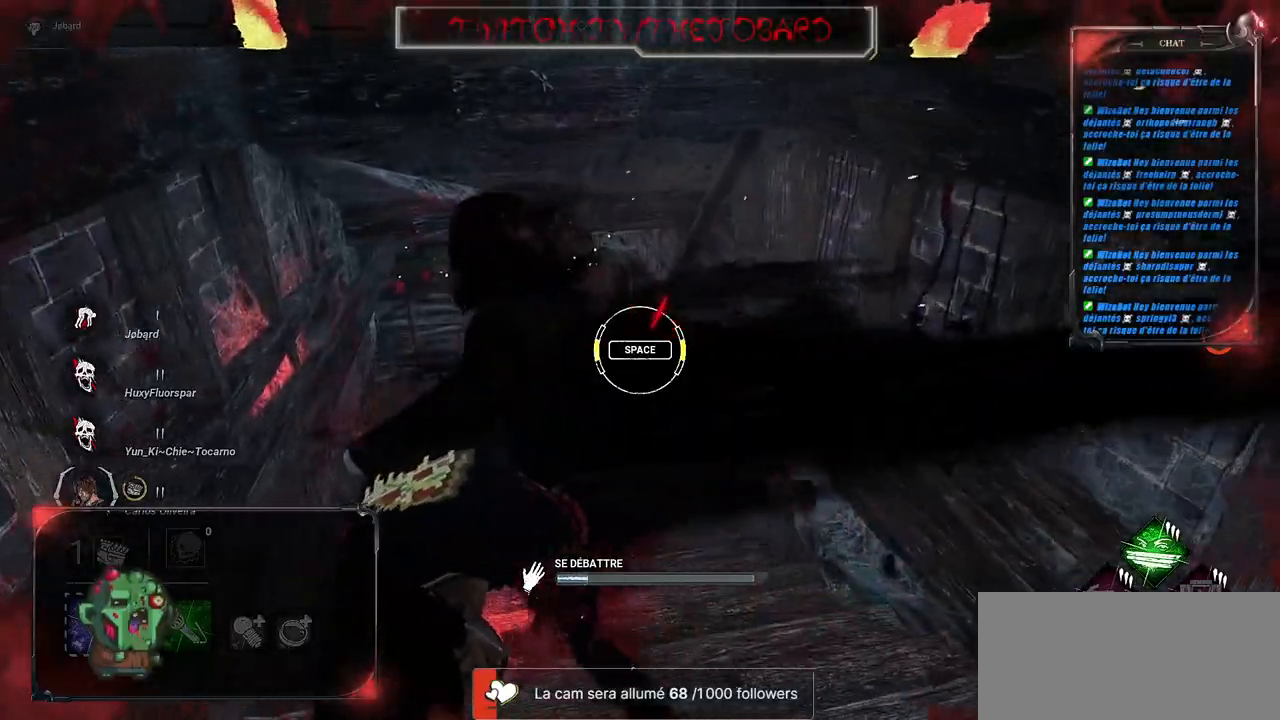
{"keys": ["space"], "mouse": [], "events": [[400, "space", "down"]]}
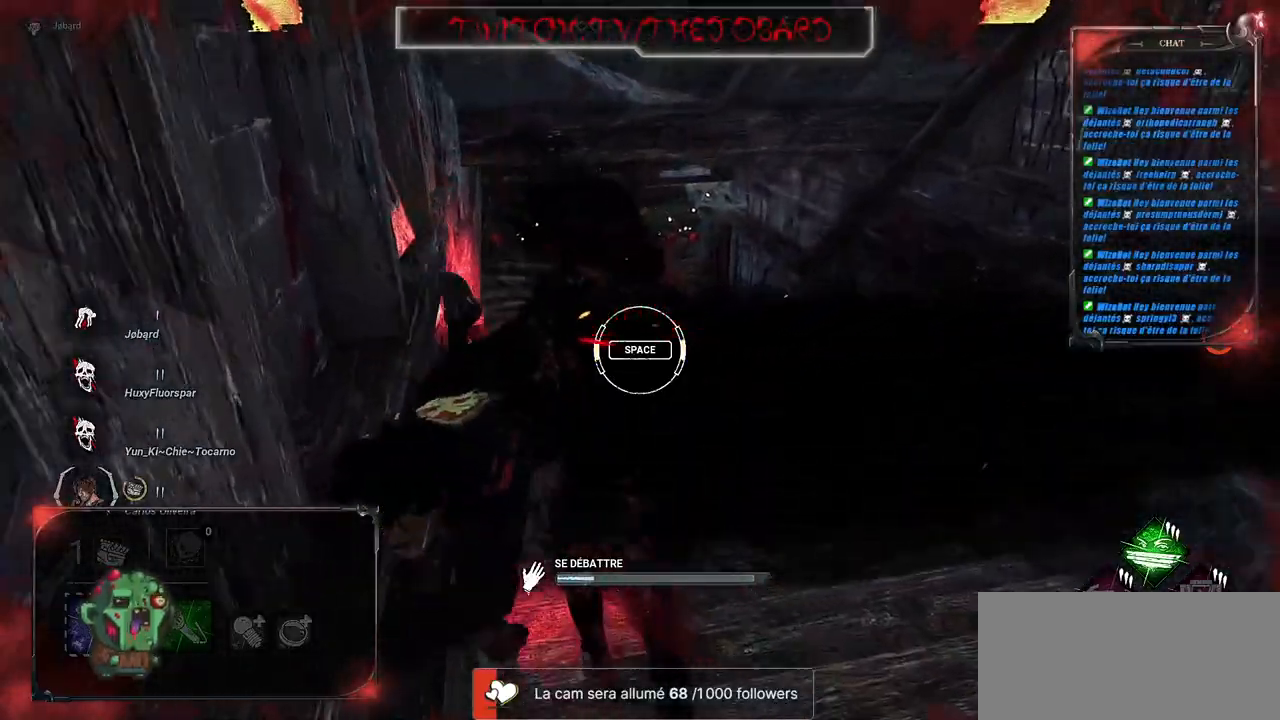
{"keys": [], "mouse": [], "events": [[50, "space", "up"]]}
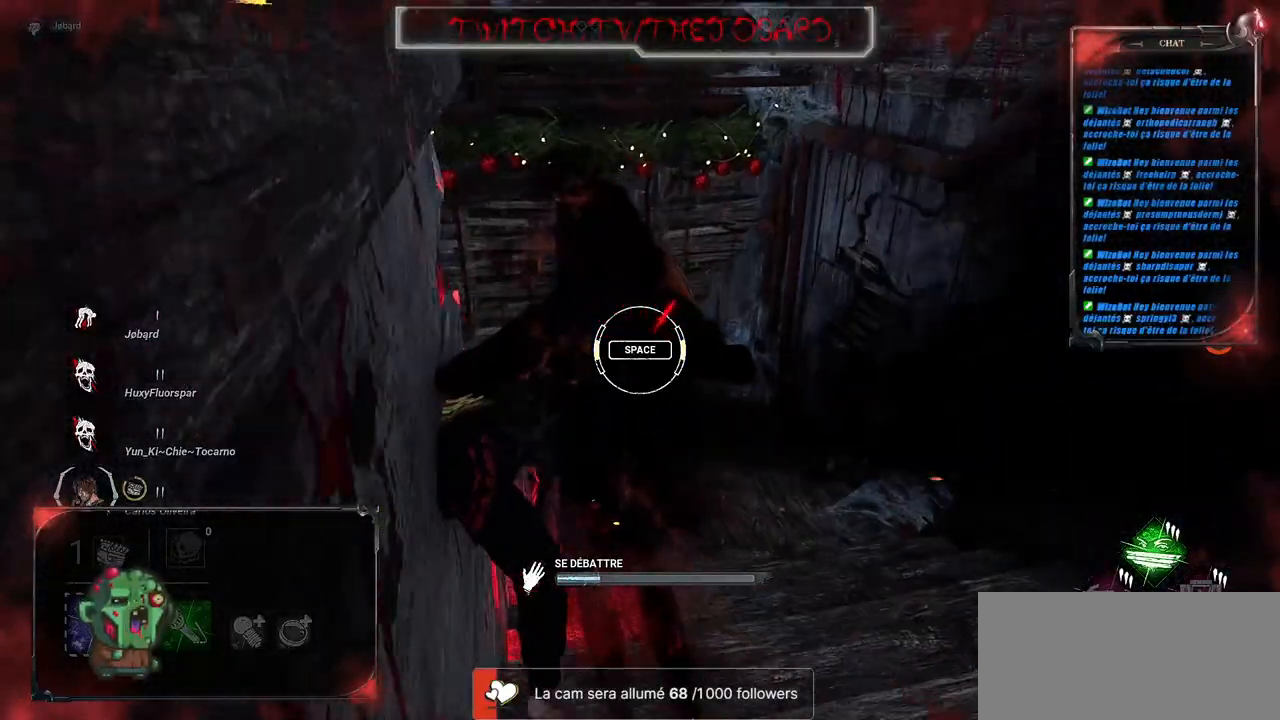
{"keys": [], "mouse": [], "events": [[167, "space", "down"], [300, "space", "up"]]}
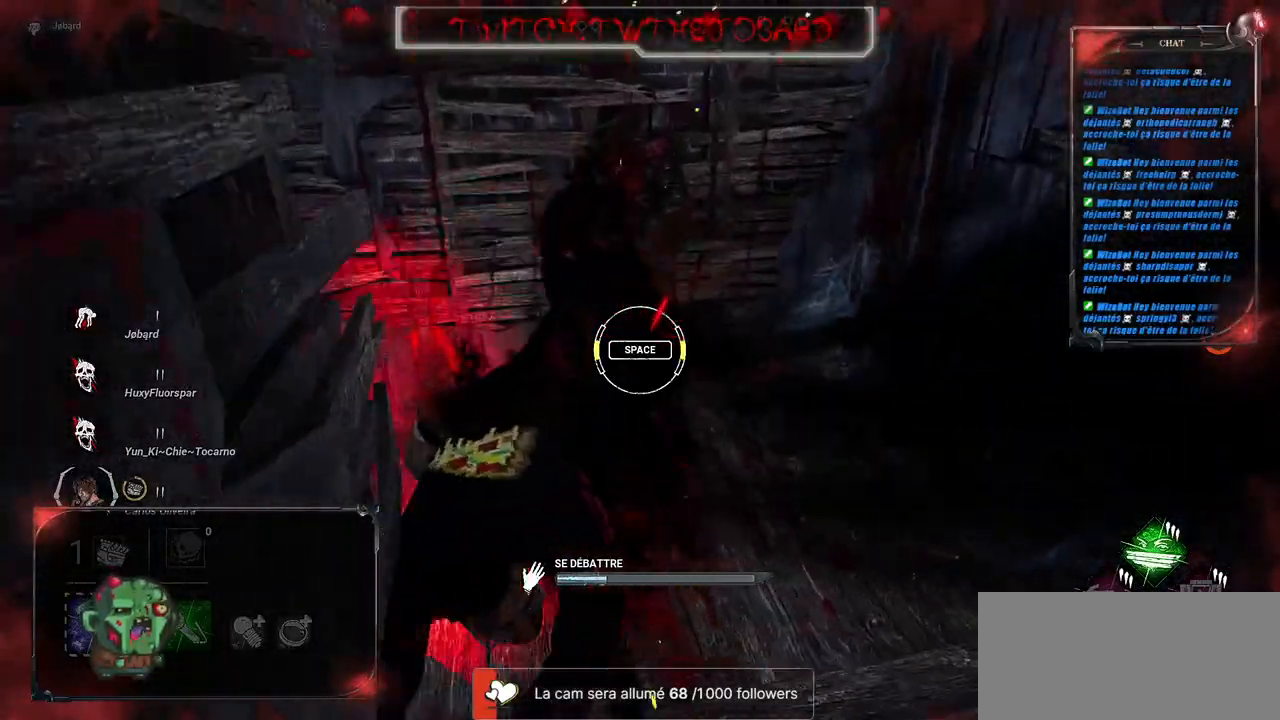
{"keys": ["space"], "mouse": [], "events": [[400, "space", "down"]]}
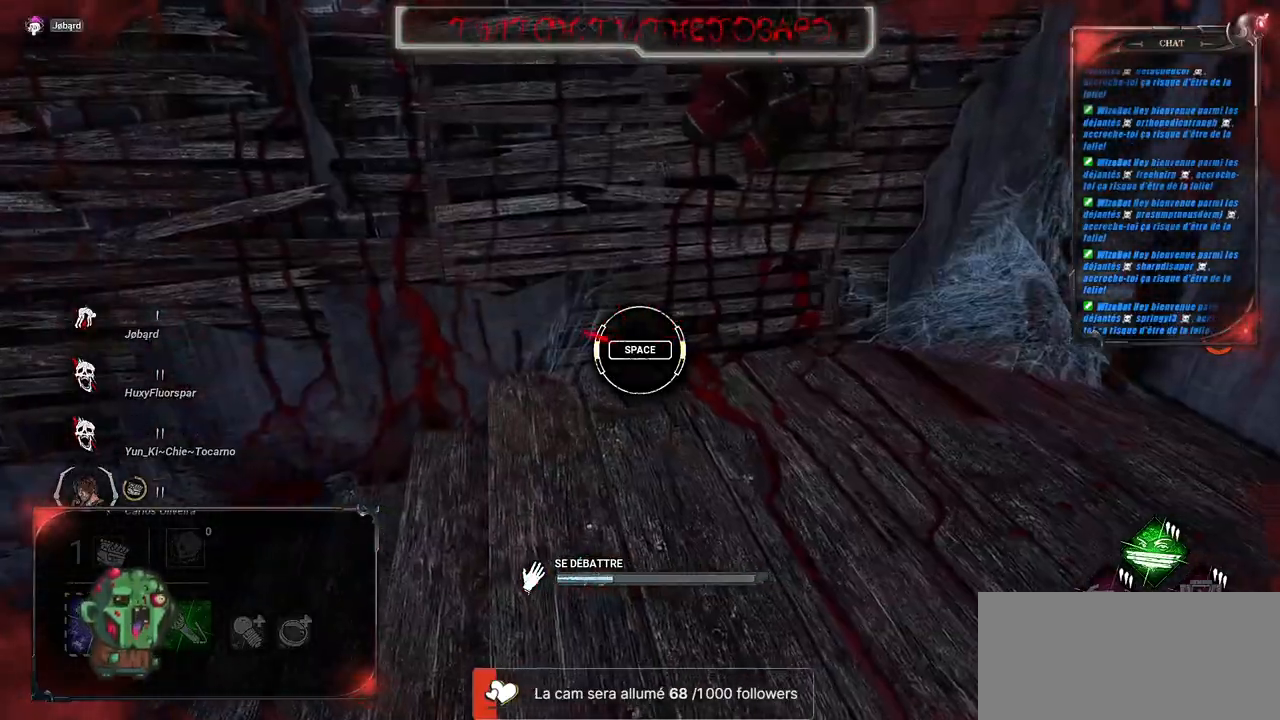
{"keys": [], "mouse": [], "events": [[33, "space", "up"]]}
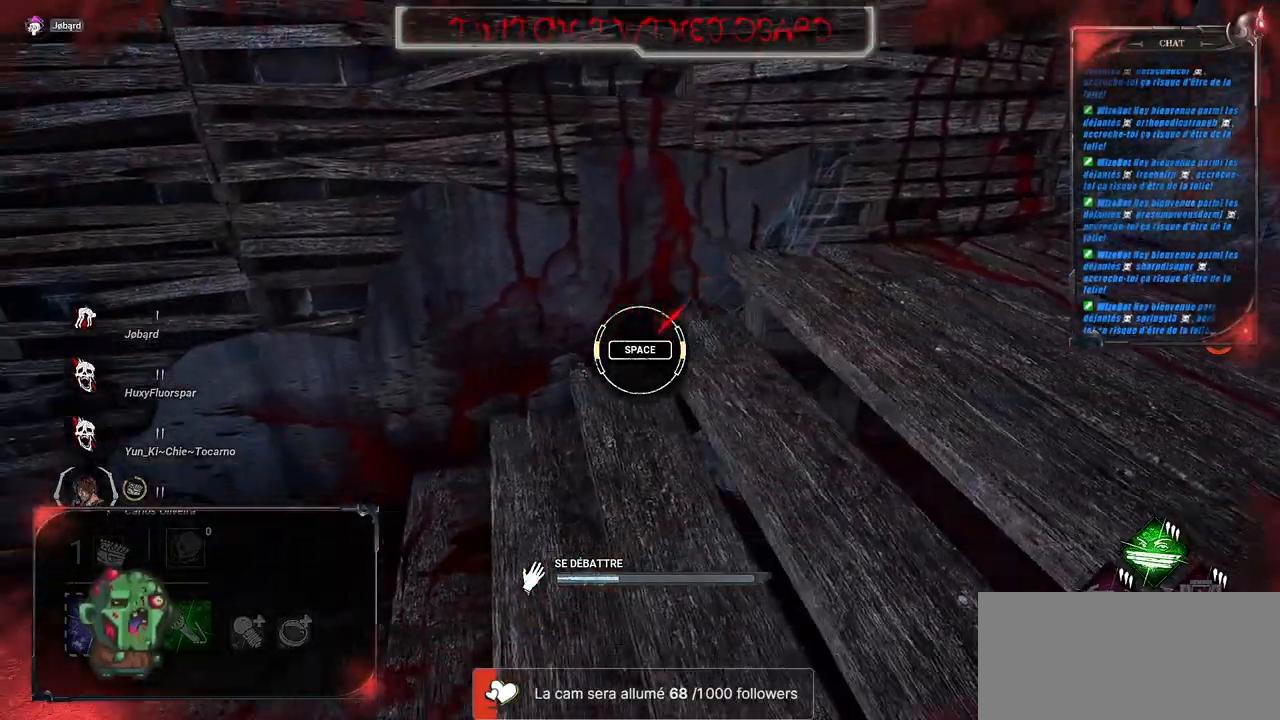
{"keys": [], "mouse": [], "events": [[83, "space", "down"], [250, "space", "up"]]}
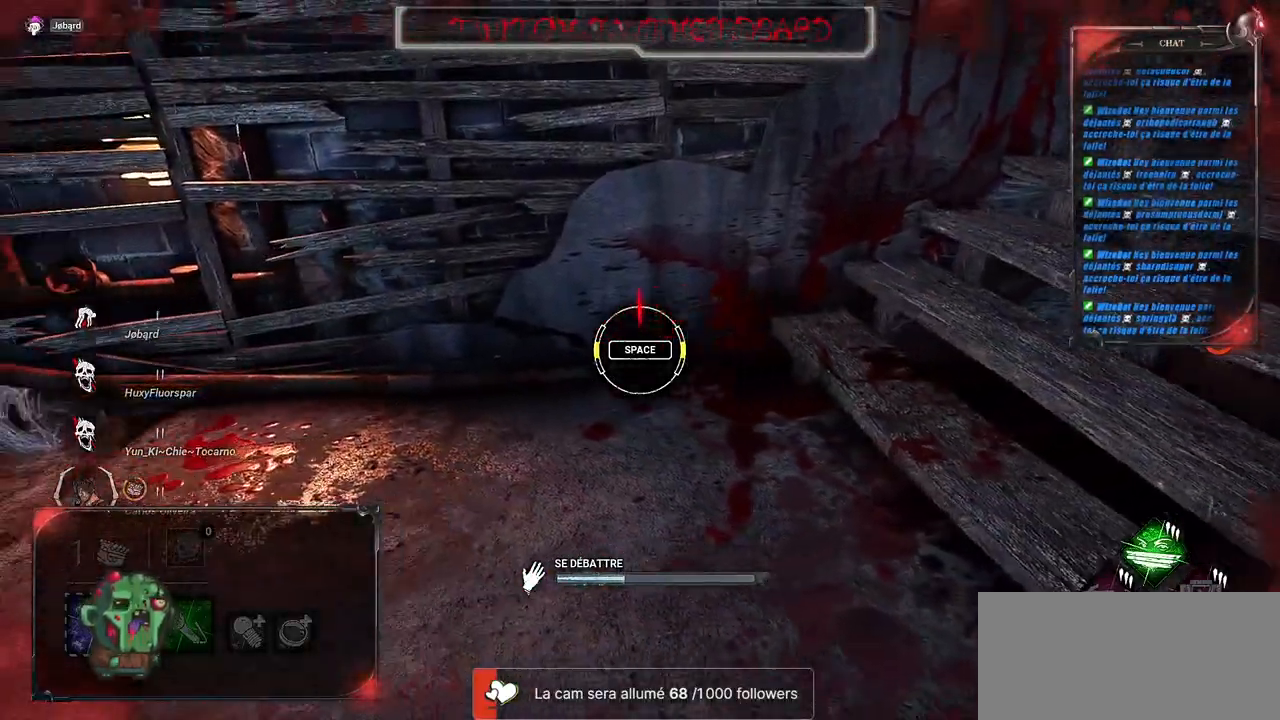
{"keys": [], "mouse": [], "events": [[333, "space", "down"], [483, "space", "up"]]}
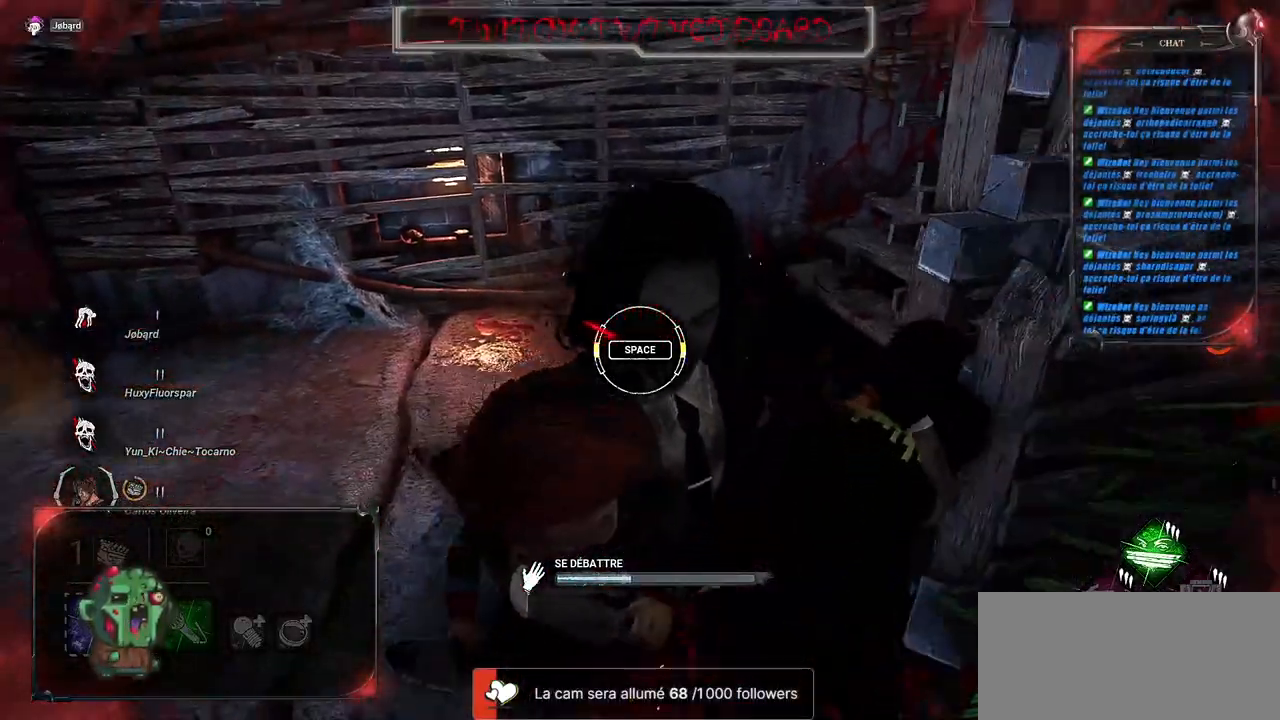
{"keys": [], "mouse": [], "events": []}
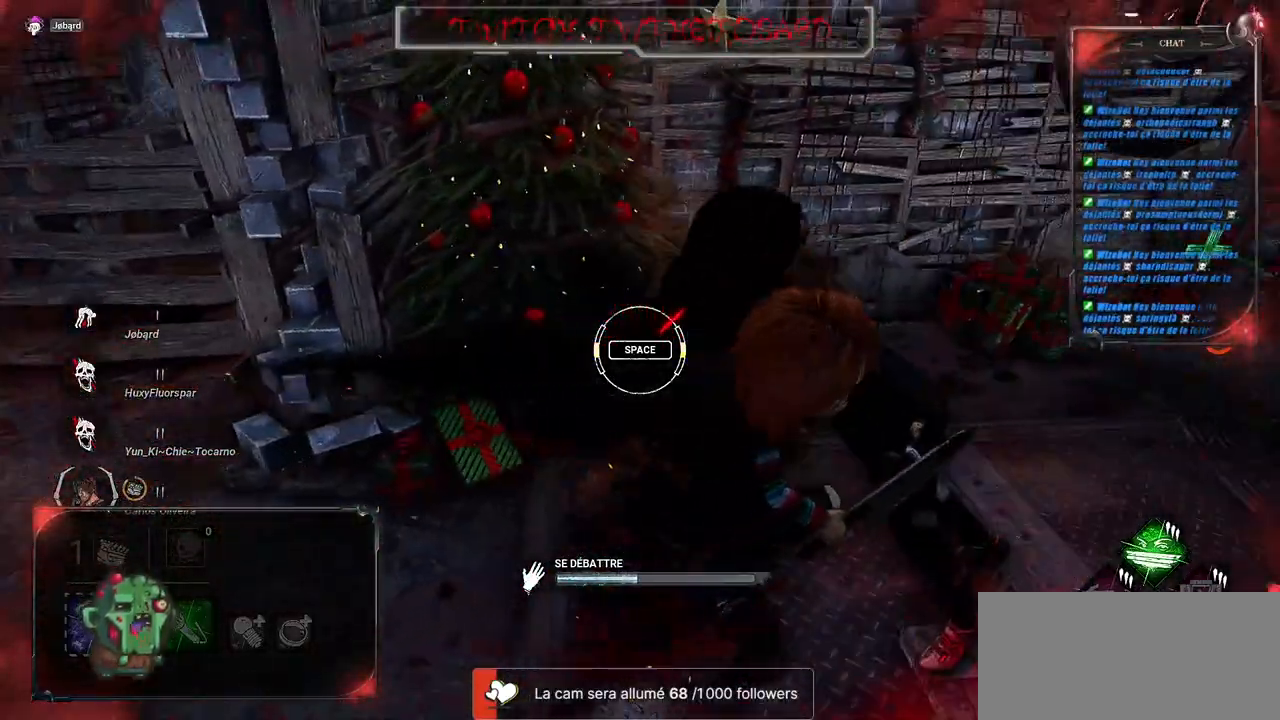
{"keys": [], "mouse": [], "events": [[133, "space", "down"], [283, "space", "up"]]}